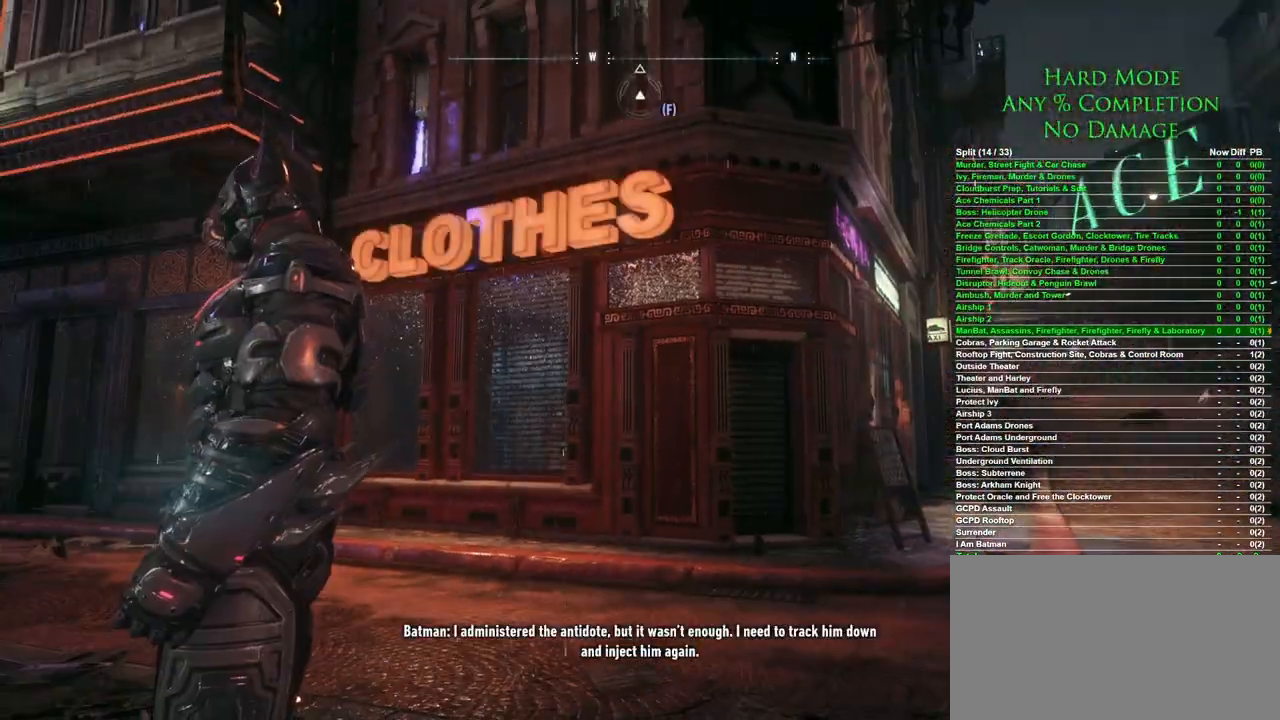
Gameplay with keyboard and mouse; each line is a JSON object with the keys and mouse buttons held at the frame after it. "events" lists presses ("down") and releases ("up") of "1", "2", "3", "4", "5", "a", "alt", "c", "caps_lock", "ctrl", "d", "e", "f", "g", "q", "r", "s", "shift", "space", "t", "tab", "v", "w", "x", "z", "mouse_left", "mouse_wheel" and "mouse_right" between this image and that frame as [ms after this image, input, new state], when the widget could be followed in between. "mouse_left", "mouse_wheel", "mouse_right" = the "left", "wheel", "right" buttons of the "mouse" list. No other keys are recorded. "wheel" means that the mouse wheel is clicked or scrolled. Mouse movement is not recorded.
{"keys": ["d"], "mouse": [], "events": [[317, "d", "down"]]}
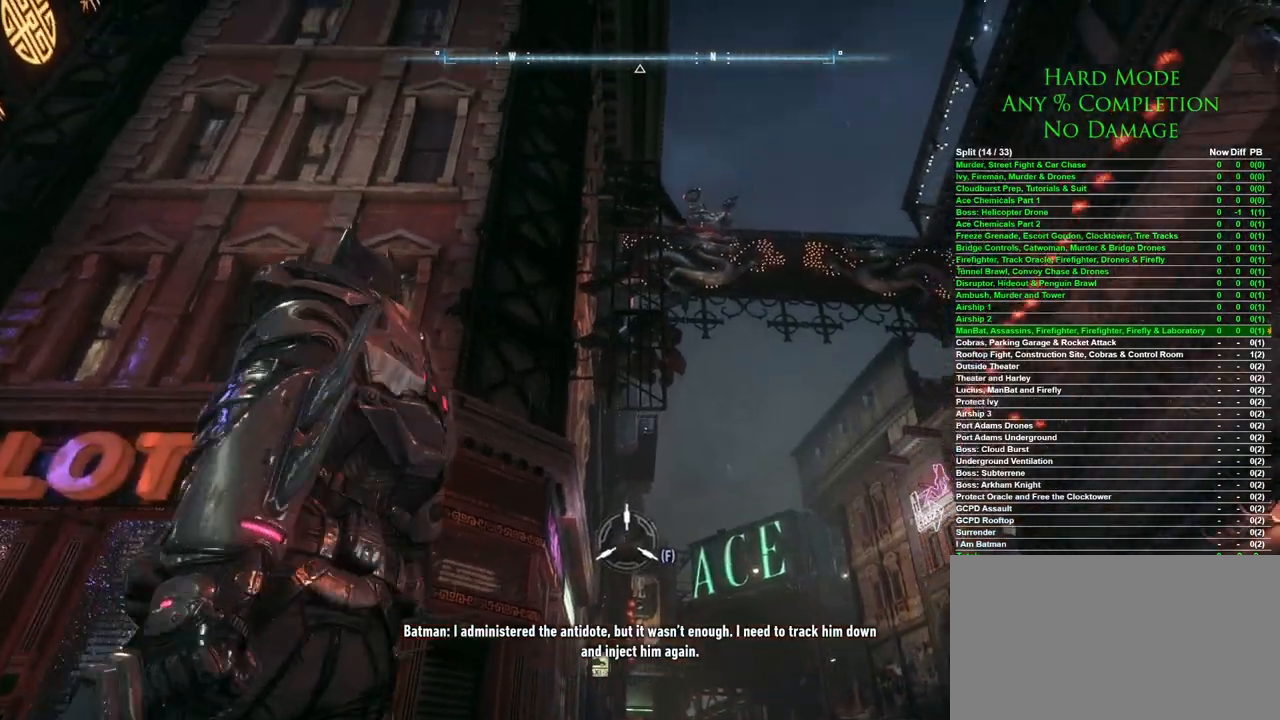
{"keys": ["d", "w"], "mouse": [], "events": [[50, "w", "down"]]}
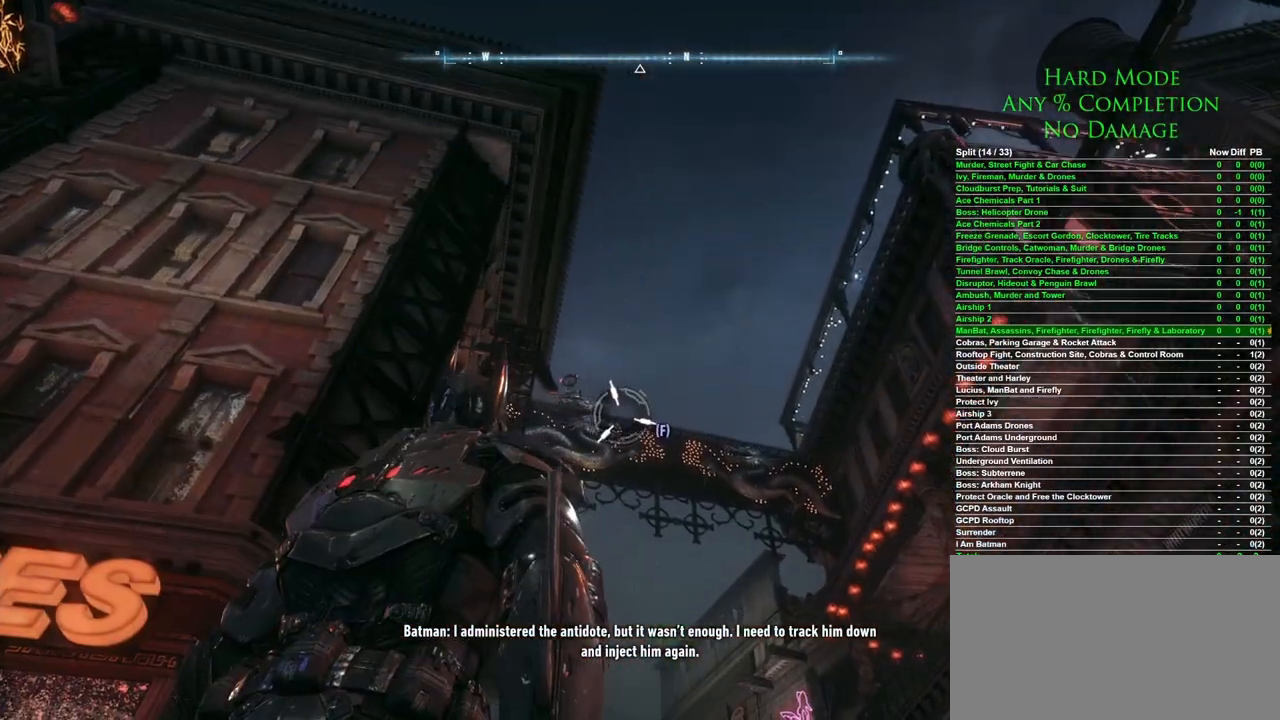
{"keys": [], "mouse": [], "events": [[300, "d", "up"], [300, "w", "up"], [383, "f", "down"], [483, "f", "up"]]}
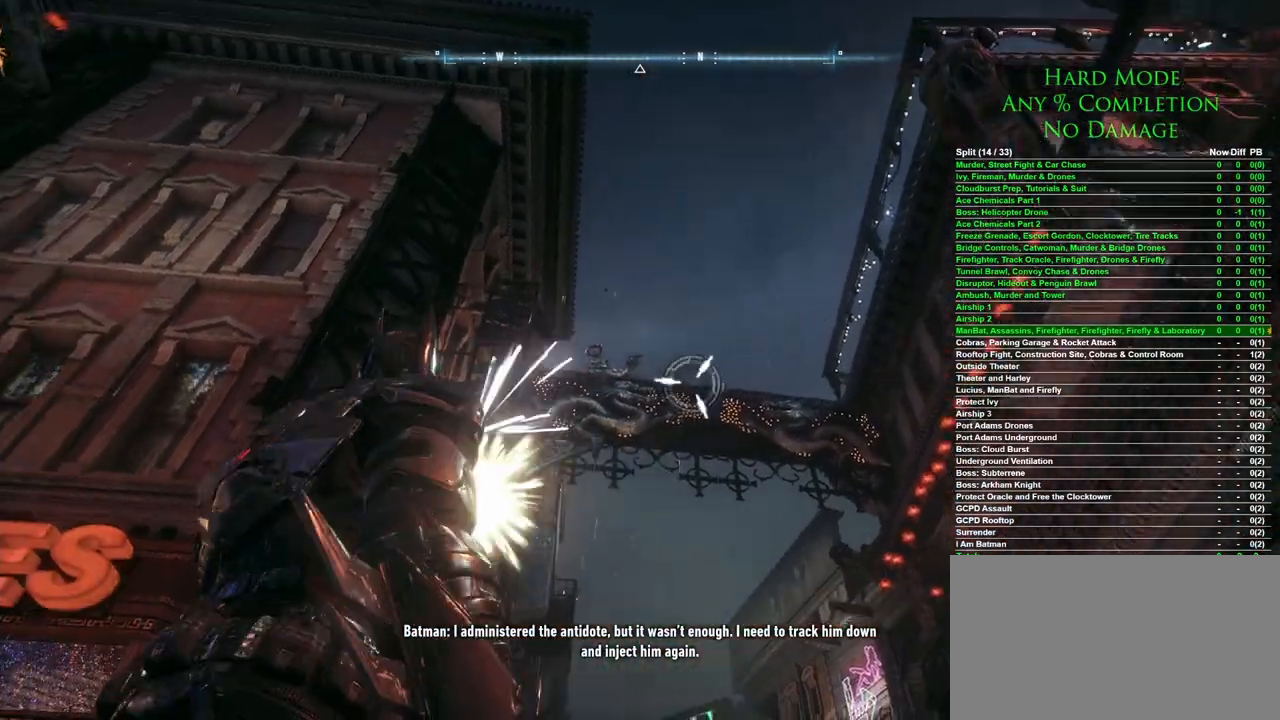
{"keys": [], "mouse": [], "events": []}
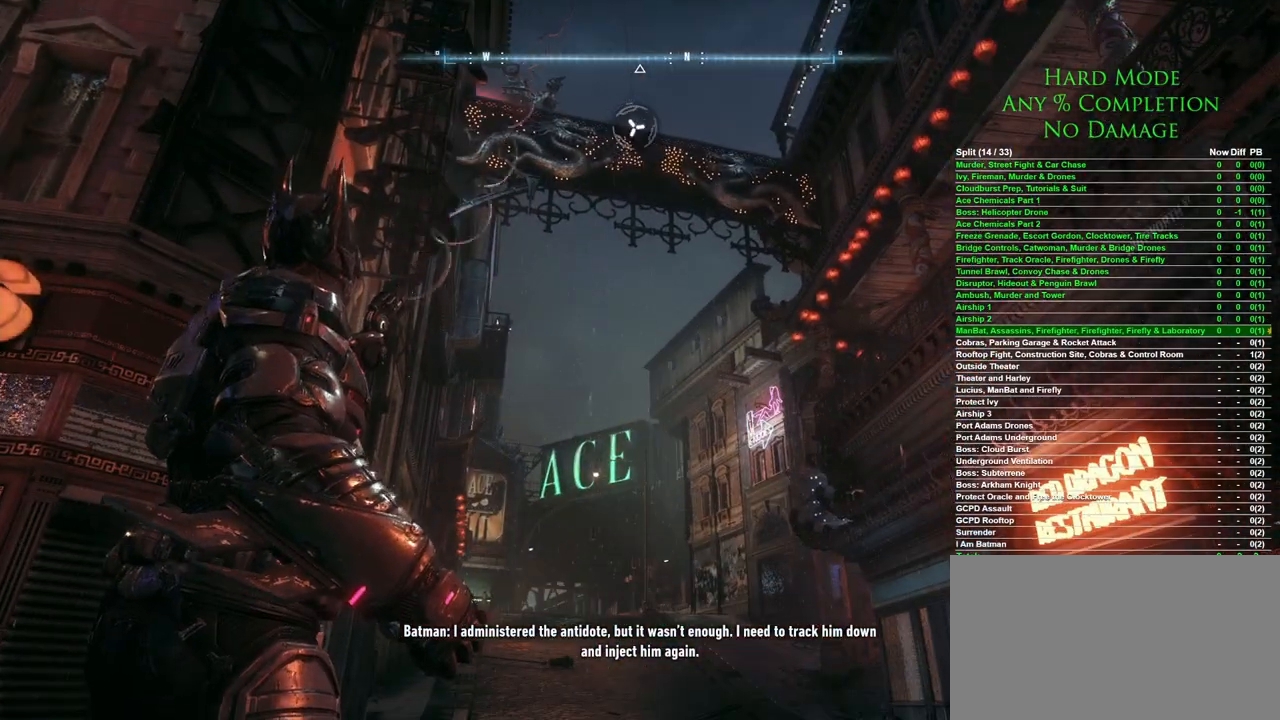
{"keys": [], "mouse": [], "events": []}
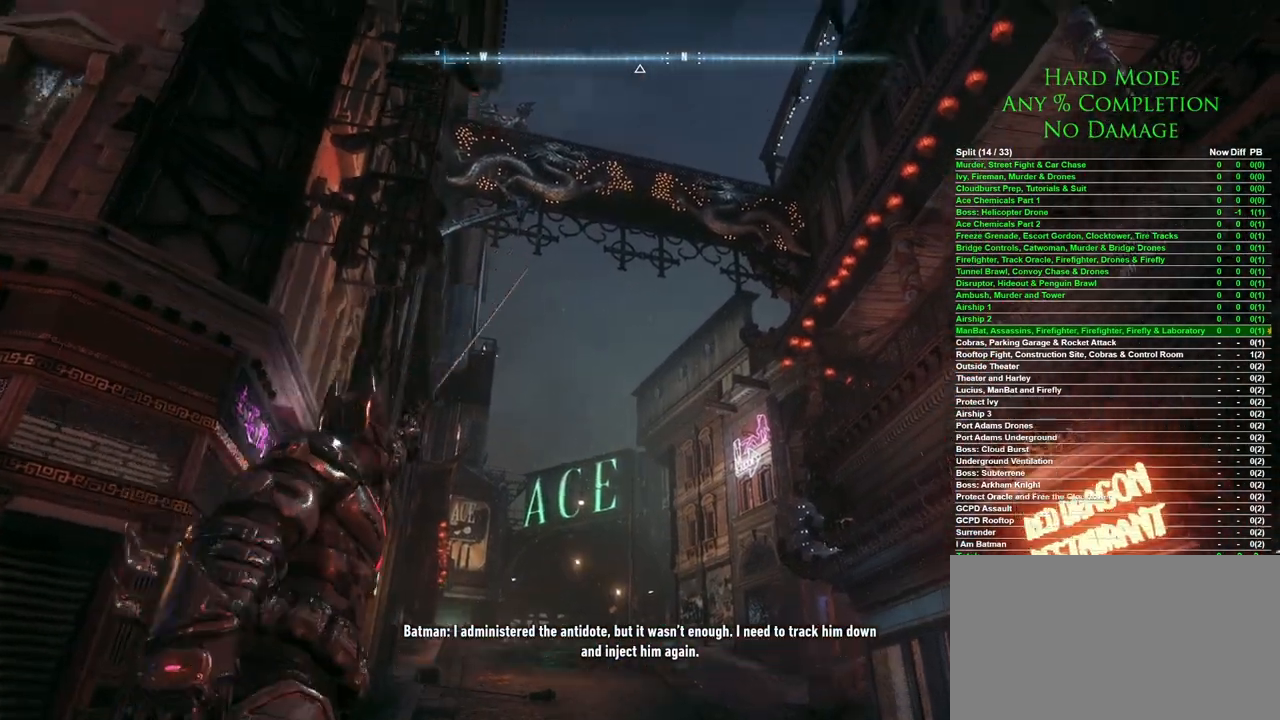
{"keys": [], "mouse": [], "events": []}
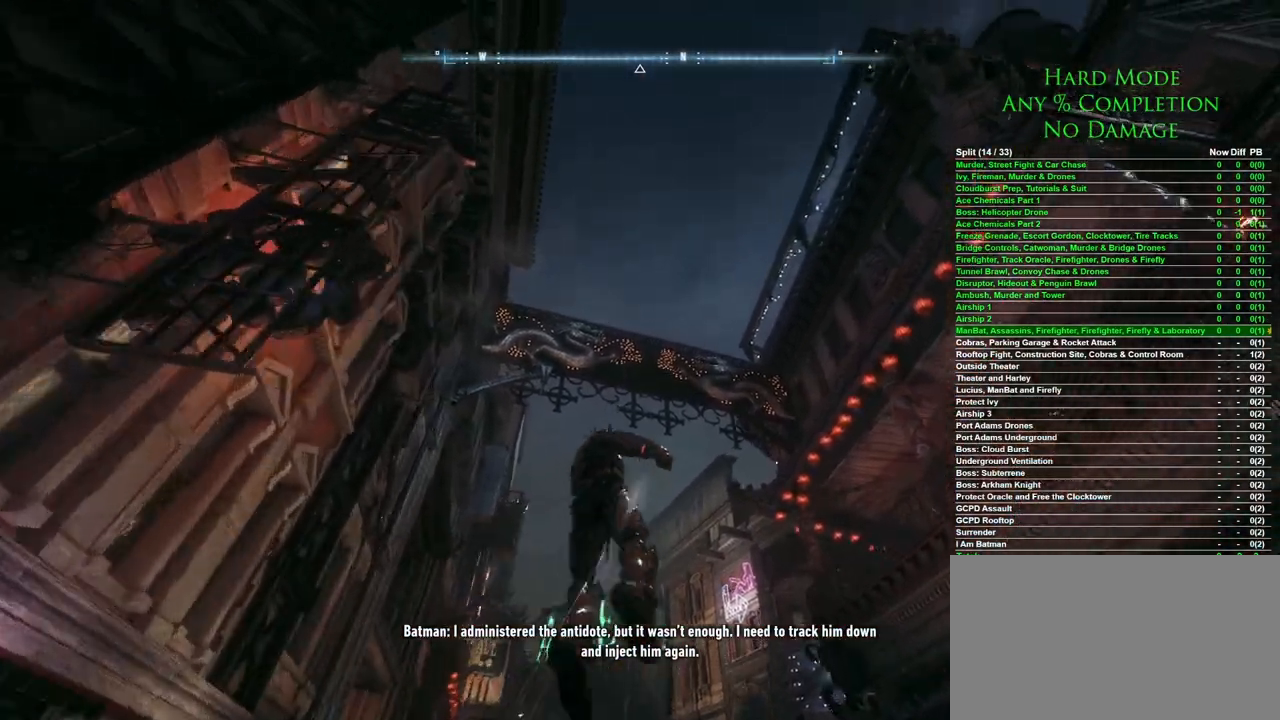
{"keys": ["space"], "mouse": [], "events": [[50, "mouse_wheel", "down"], [133, "mouse_wheel", "up"], [133, "space", "down"]]}
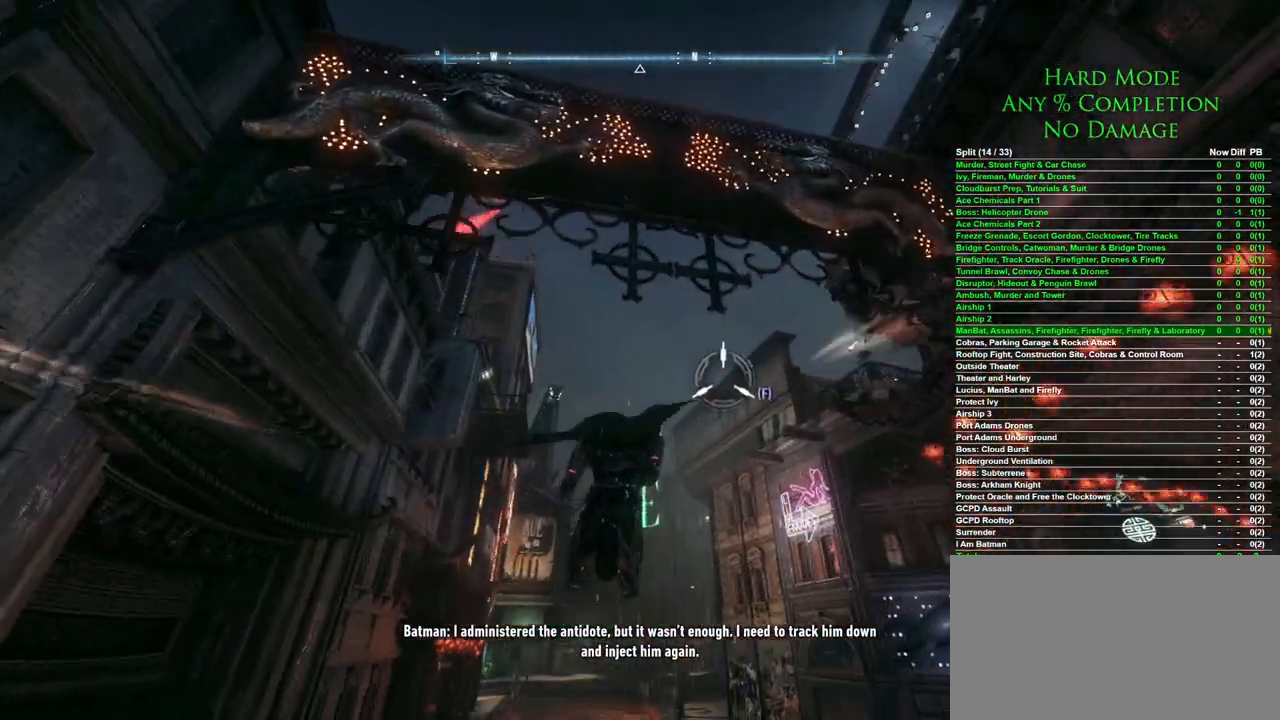
{"keys": ["space", "v"], "mouse": [], "events": [[433, "v", "down"]]}
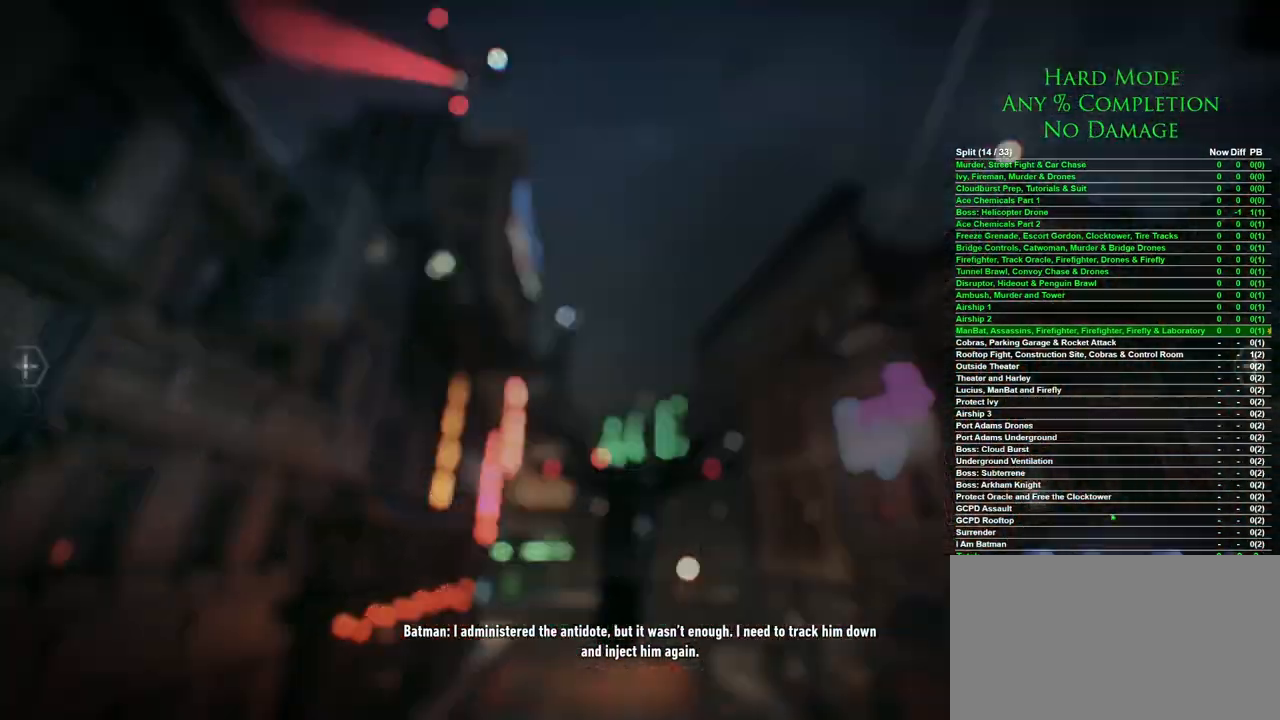
{"keys": [], "mouse": [], "events": [[83, "v", "up"], [400, "space", "up"]]}
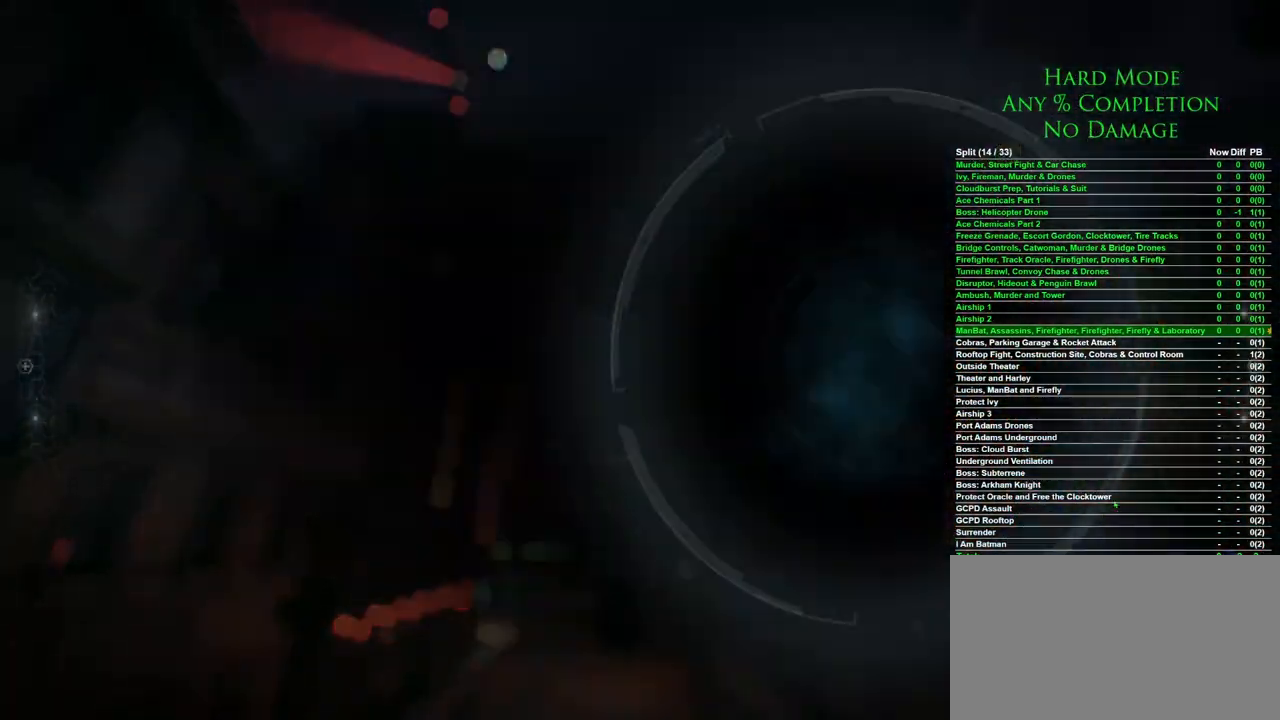
{"keys": [], "mouse": [], "events": []}
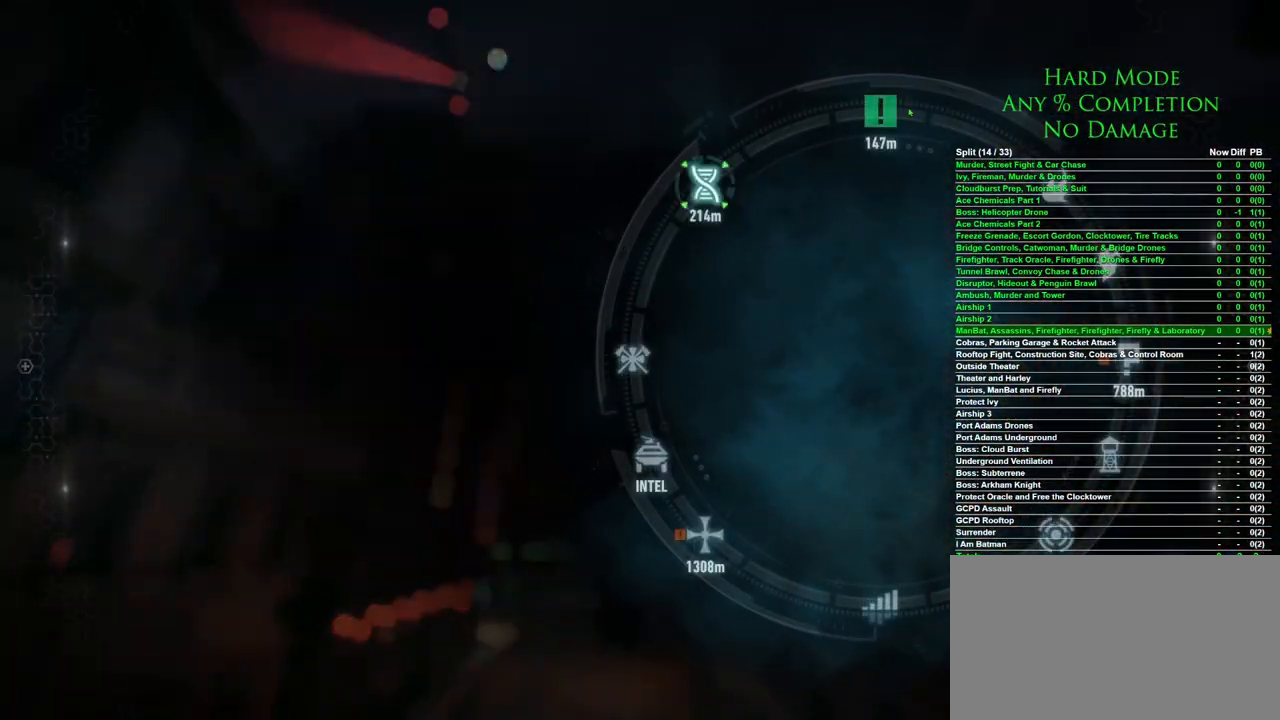
{"keys": [], "mouse": [], "events": []}
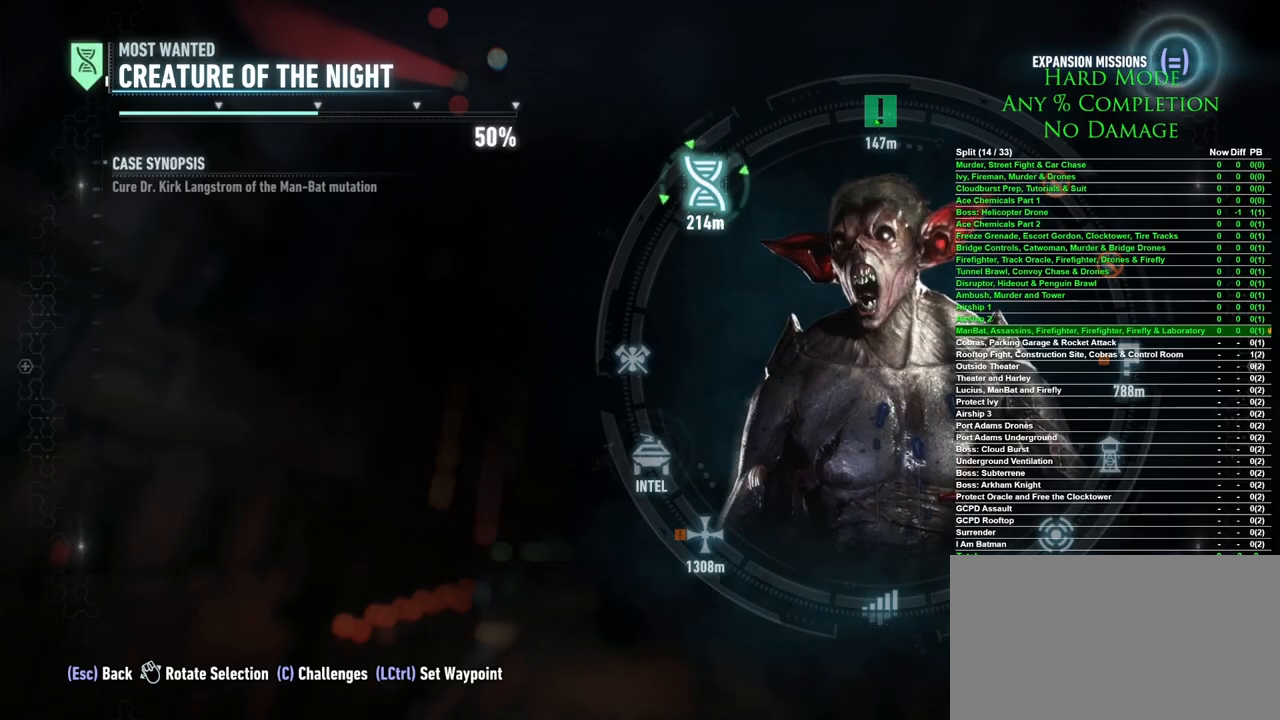
{"keys": [], "mouse": [], "events": []}
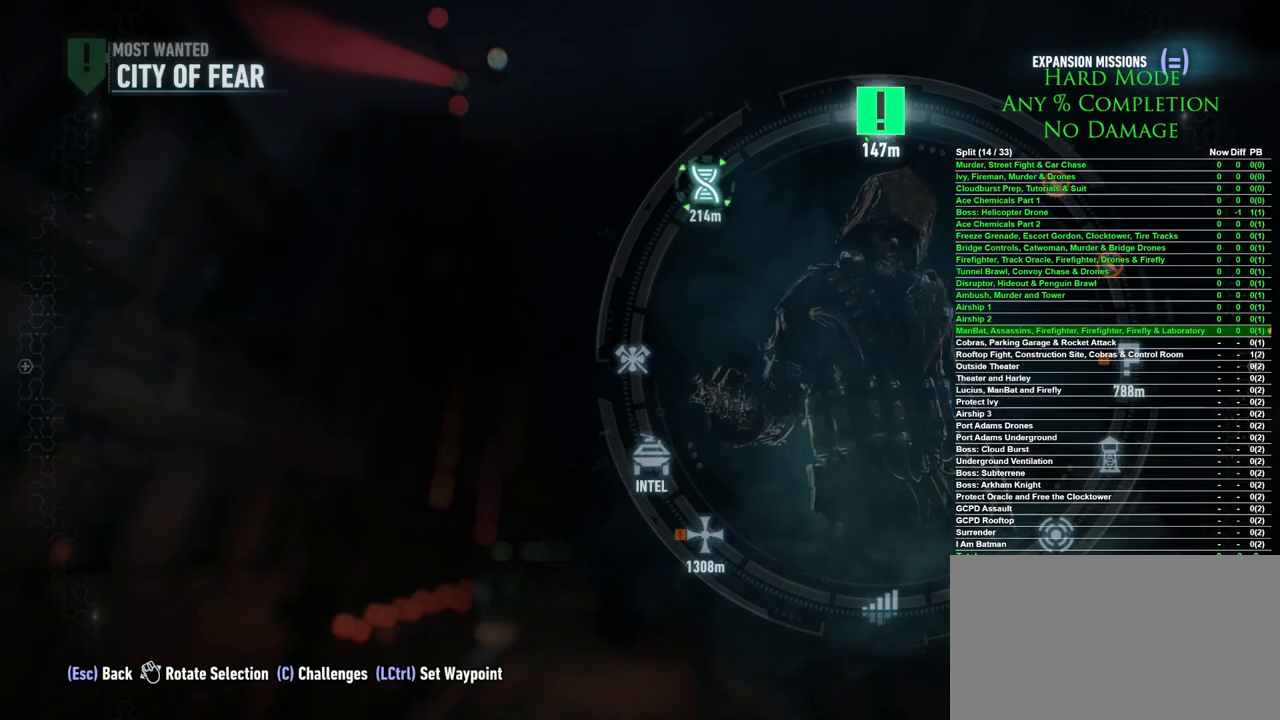
{"keys": [], "mouse": [], "events": [[367, "mouse_left", "down"], [467, "mouse_left", "up"]]}
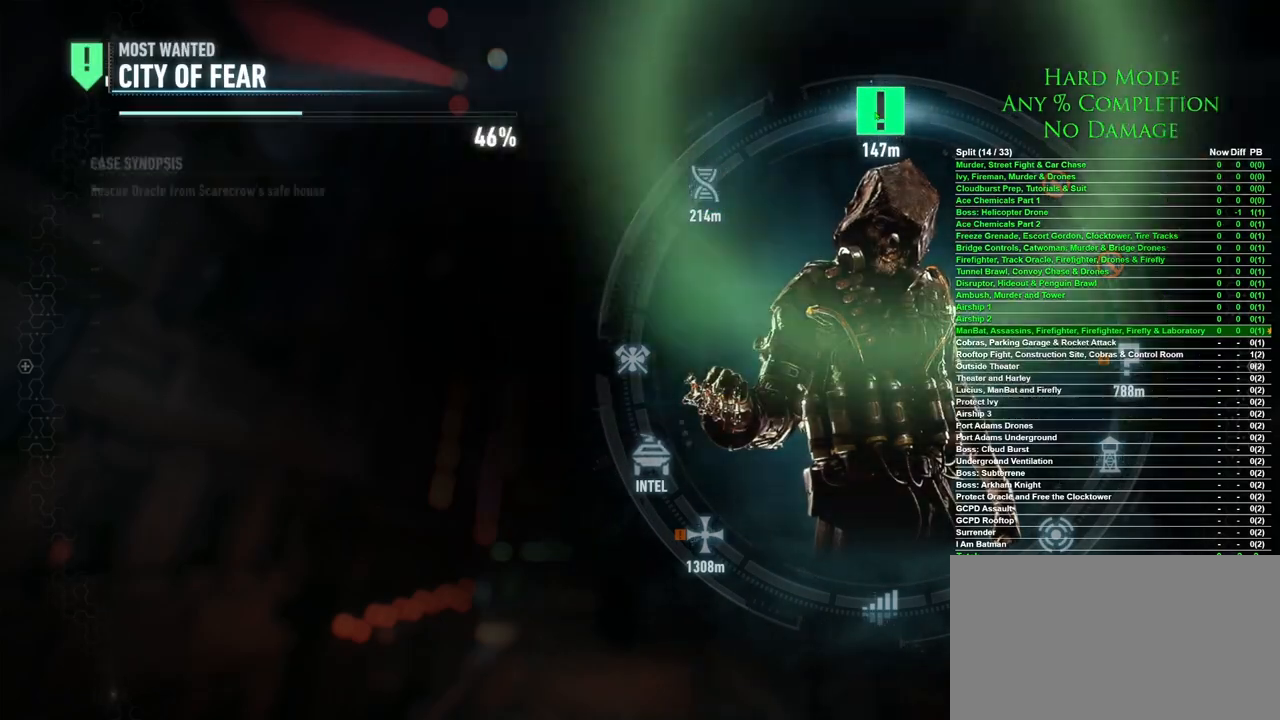
{"keys": ["space"], "mouse": [], "events": [[300, "space", "down"]]}
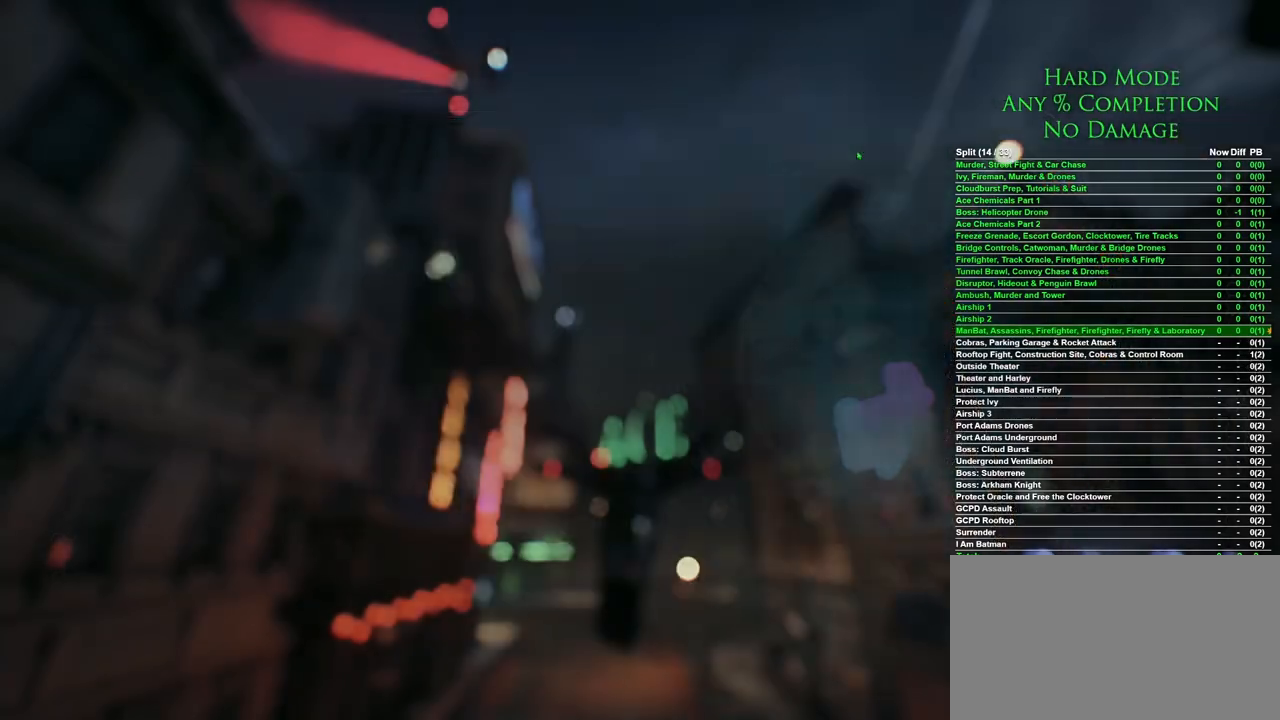
{"keys": ["space"], "mouse": [], "events": []}
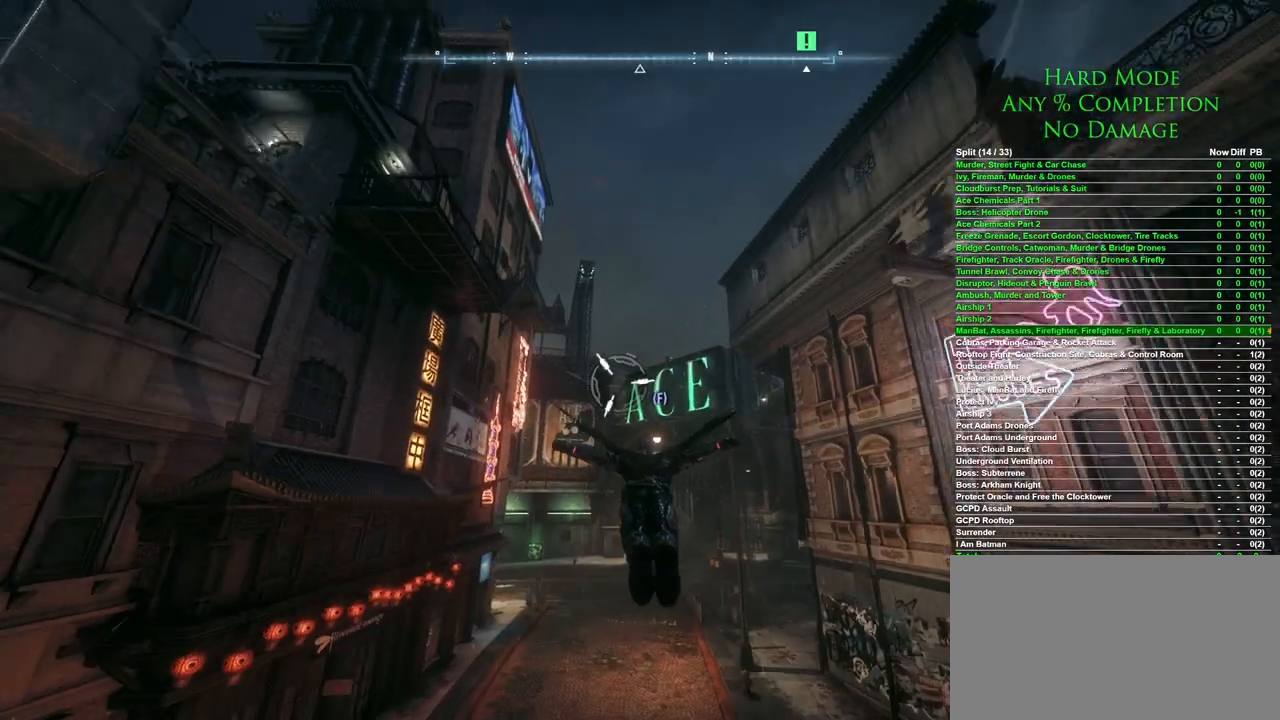
{"keys": ["space"], "mouse": [], "events": []}
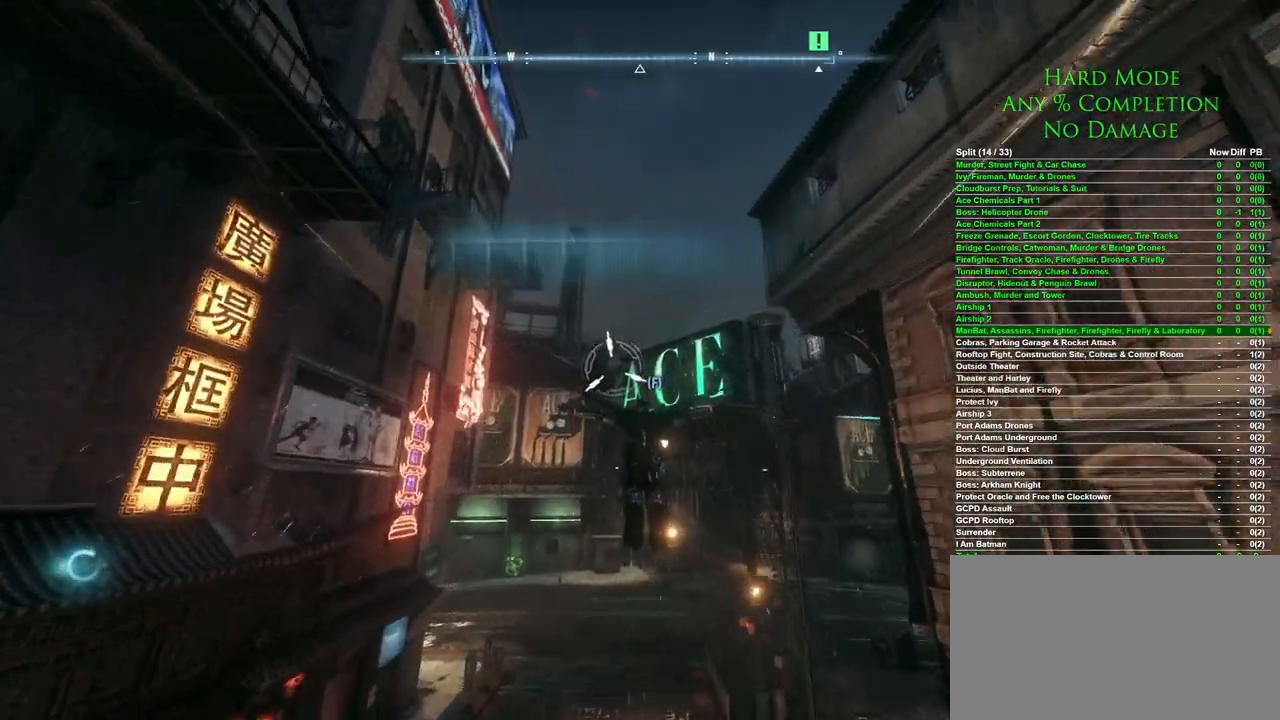
{"keys": ["space"], "mouse": [], "events": []}
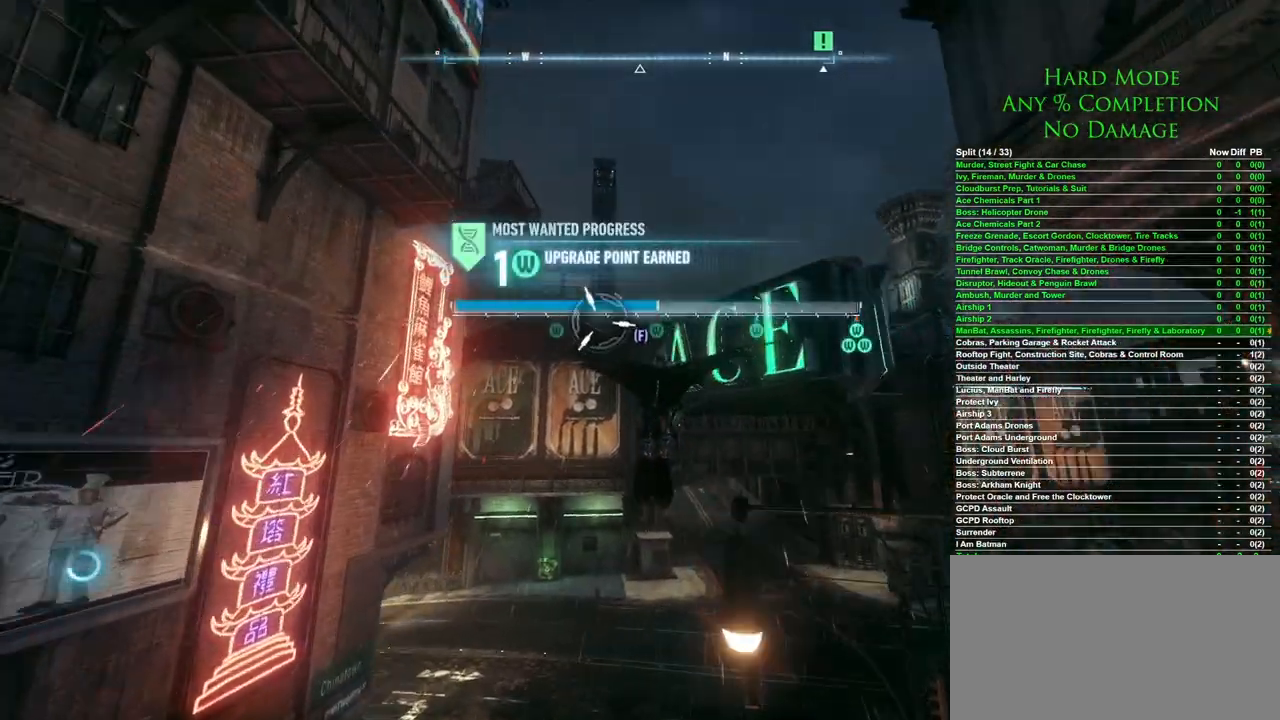
{"keys": ["space"], "mouse": [], "events": []}
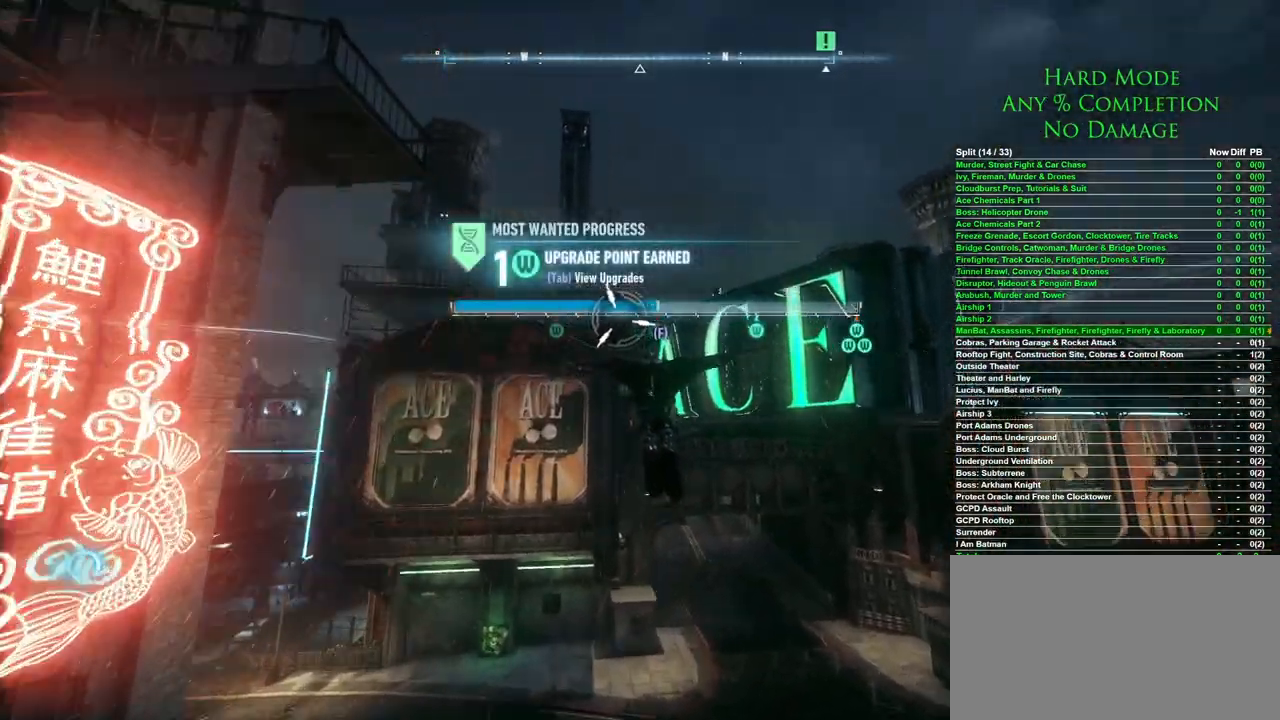
{"keys": ["space"], "mouse": [], "events": []}
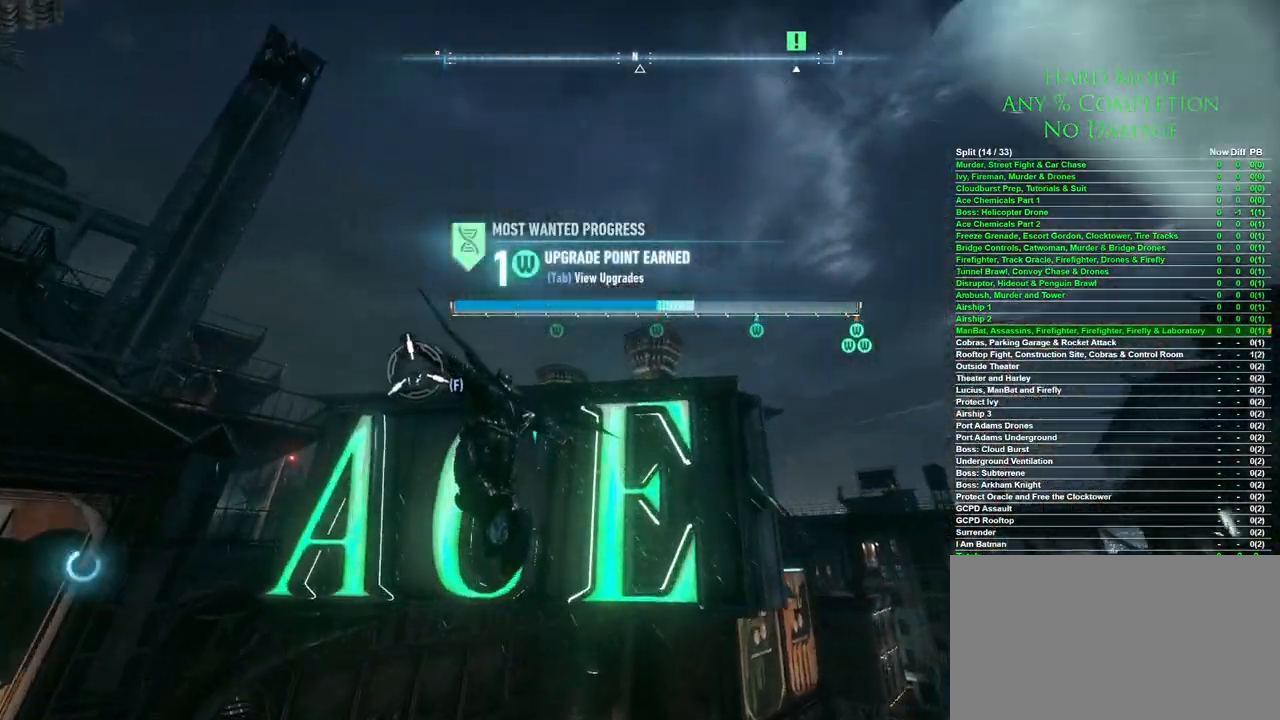
{"keys": ["space"], "mouse": [], "events": []}
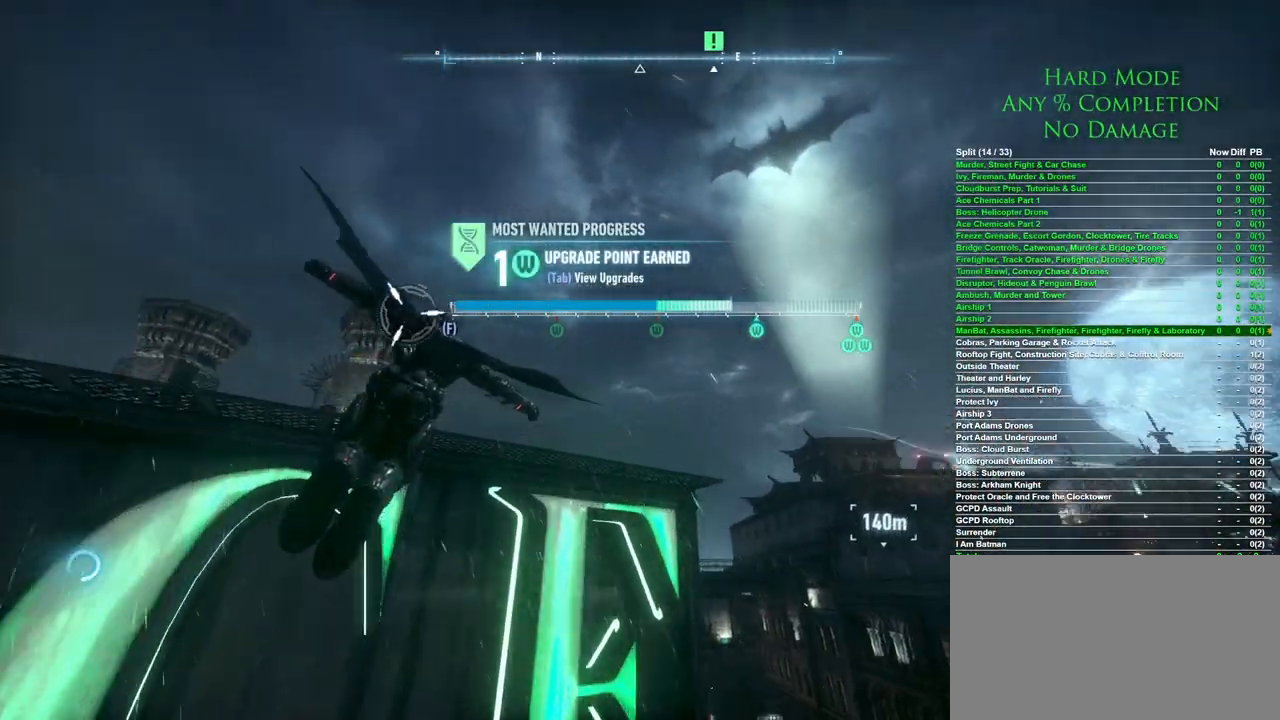
{"keys": ["space"], "mouse": [], "events": []}